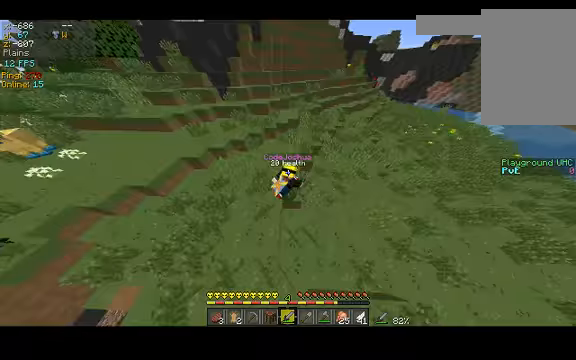
Gameplay with keyboard; each line is a JSON object with the keys held at the frame after it. "events" lists presses ("down") and releases ("up") of "a", "d", "s", "space" and "w" between this image and that frame as [ms after this image, input, new state], when the widget could be followed in between. No other keys are recorded. Mouse input is not recorded.
{"keys": ["a", "w"], "events": [[100, "space", "down"], [133, "a", "down"], [466, "space", "up"]]}
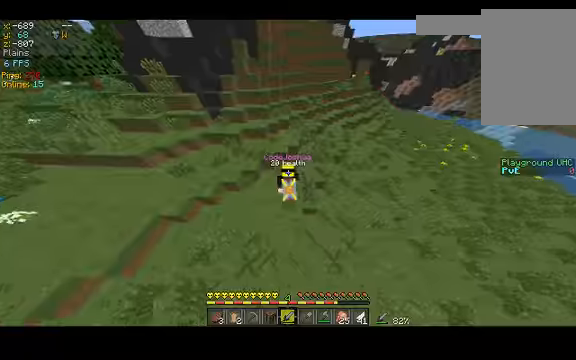
{"keys": ["a", "space", "w"], "events": [[66, "space", "down"]]}
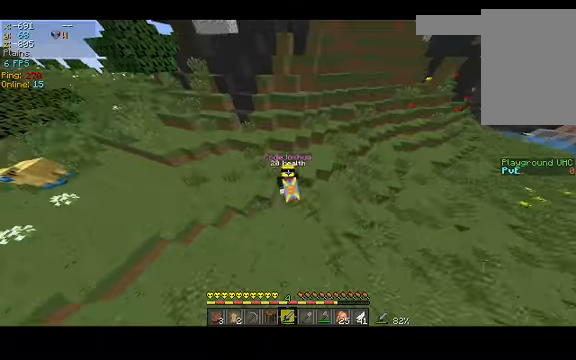
{"keys": ["space", "w"], "events": [[66, "a", "up"], [66, "space", "up"], [400, "space", "down"]]}
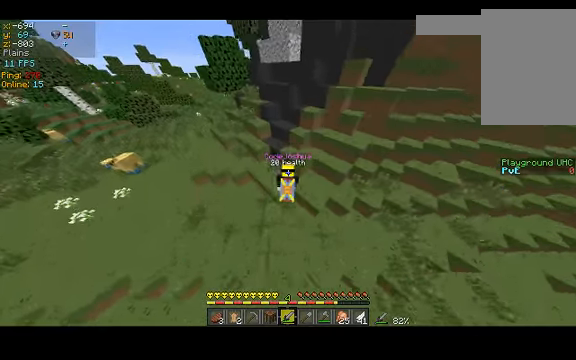
{"keys": ["space", "w"], "events": [[100, "space", "up"], [233, "a", "down"], [366, "space", "down"], [400, "a", "up"]]}
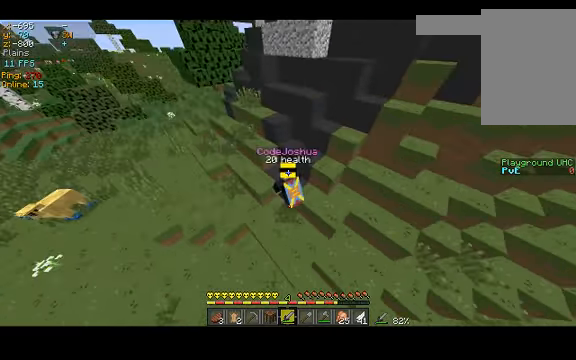
{"keys": ["space", "w"], "events": [[33, "space", "up"], [400, "space", "down"]]}
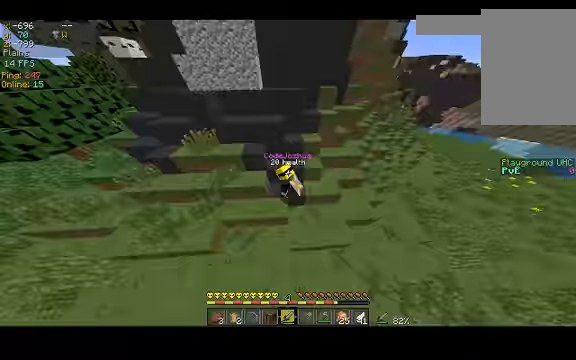
{"keys": ["space", "w"], "events": []}
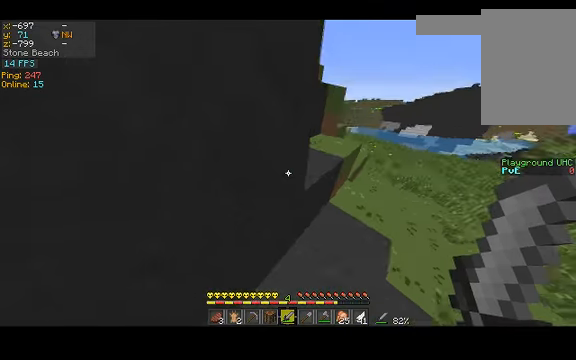
{"keys": ["space", "w"], "events": []}
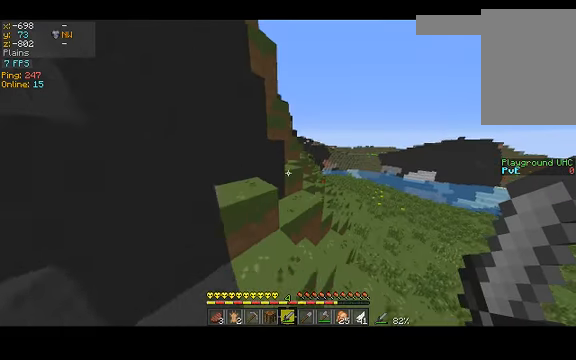
{"keys": ["a", "space", "w"], "events": [[300, "a", "down"]]}
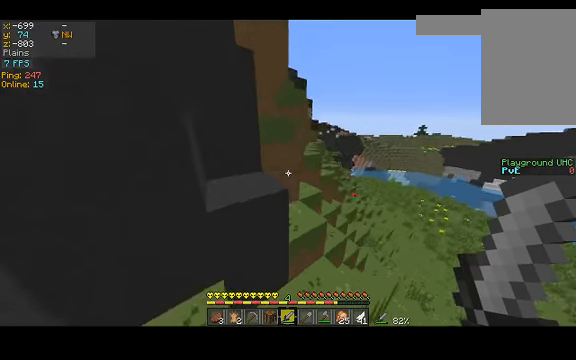
{"keys": ["w"], "events": [[266, "a", "up"], [266, "space", "up"]]}
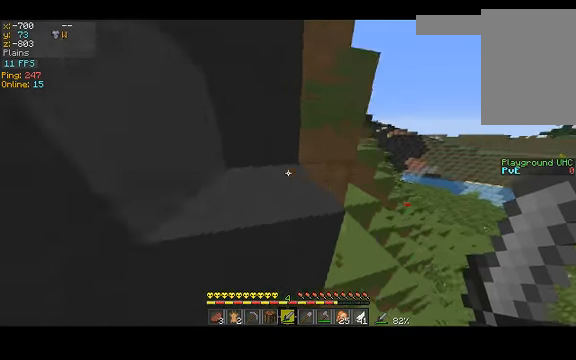
{"keys": ["w"], "events": [[66, "d", "down"], [500, "d", "up"]]}
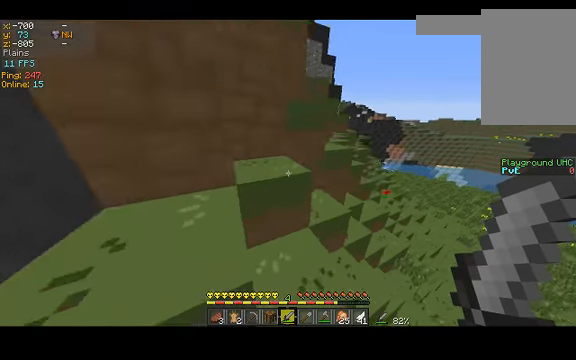
{"keys": ["a", "w"], "events": [[66, "a", "down"], [66, "space", "down"], [266, "space", "up"]]}
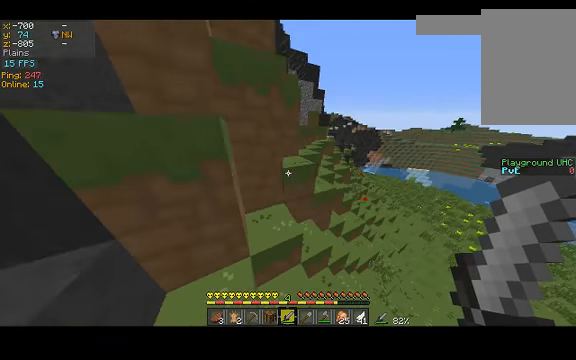
{"keys": ["space", "w"], "events": [[133, "a", "up"], [400, "space", "down"]]}
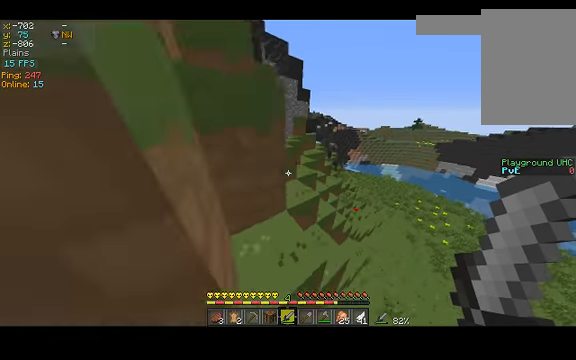
{"keys": ["w"], "events": [[367, "space", "up"]]}
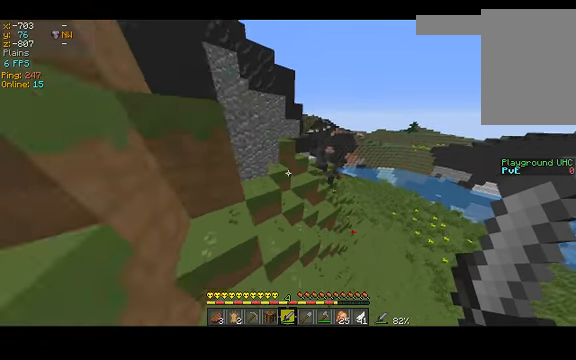
{"keys": ["w"], "events": [[67, "a", "down"], [200, "a", "up"]]}
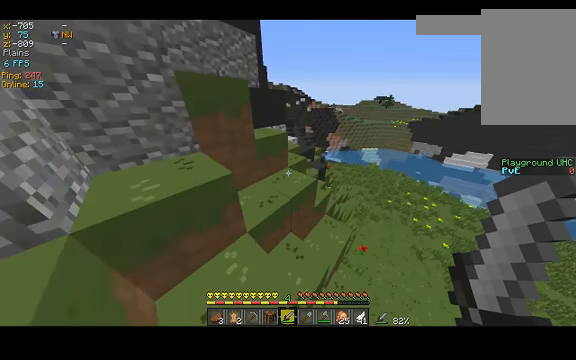
{"keys": ["w"], "events": []}
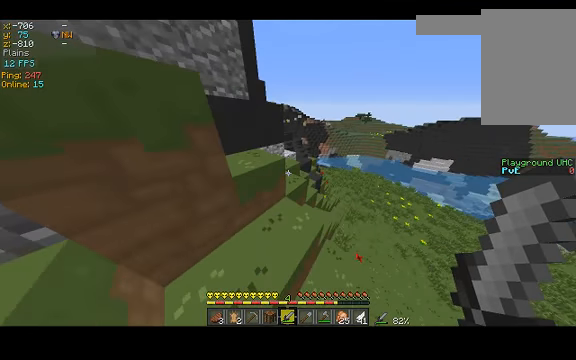
{"keys": ["a", "w"], "events": [[500, "a", "down"]]}
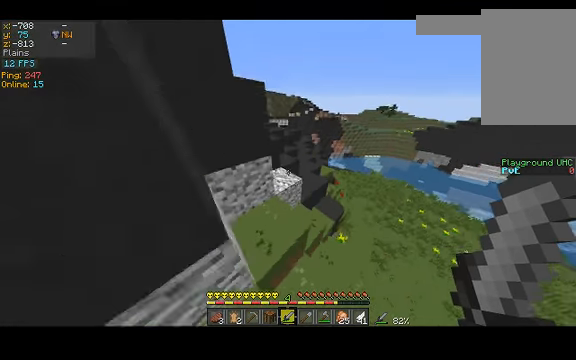
{"keys": ["space", "w"], "events": [[67, "a", "up"], [300, "space", "down"]]}
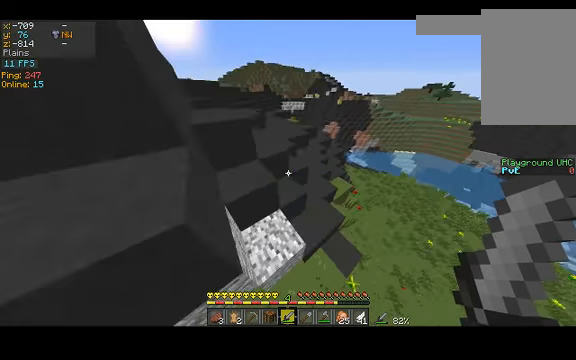
{"keys": ["w"], "events": [[267, "space", "up"]]}
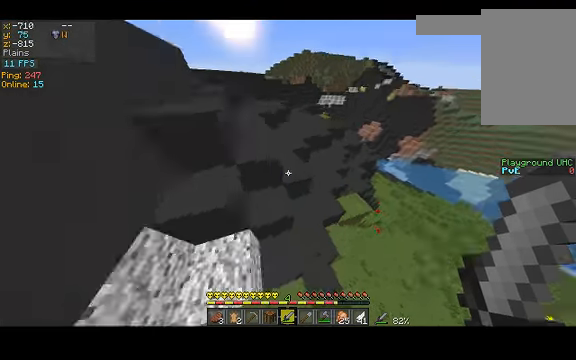
{"keys": ["space", "w"], "events": [[67, "space", "down"]]}
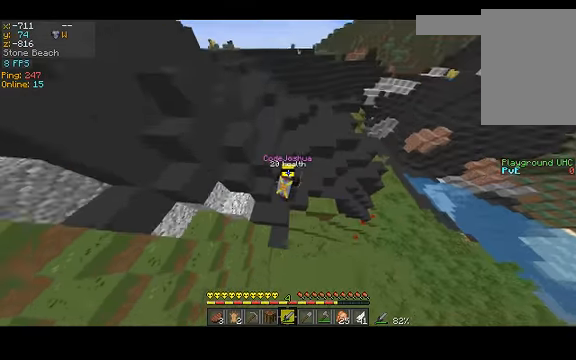
{"keys": ["space", "w"], "events": []}
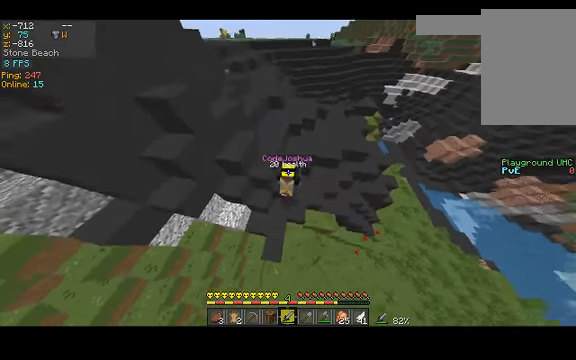
{"keys": ["a", "space", "w"], "events": [[300, "a", "down"]]}
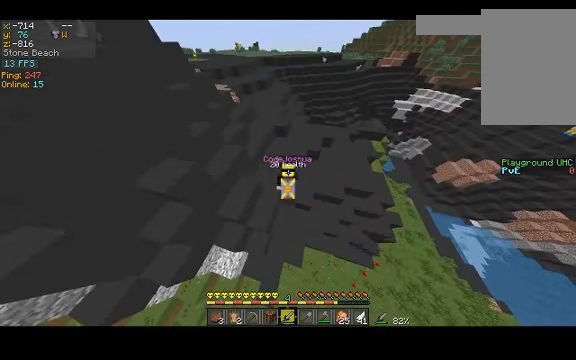
{"keys": ["space", "w"], "events": [[267, "a", "up"]]}
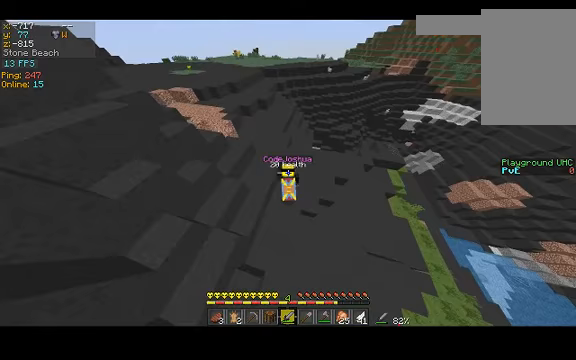
{"keys": ["space", "w"], "events": []}
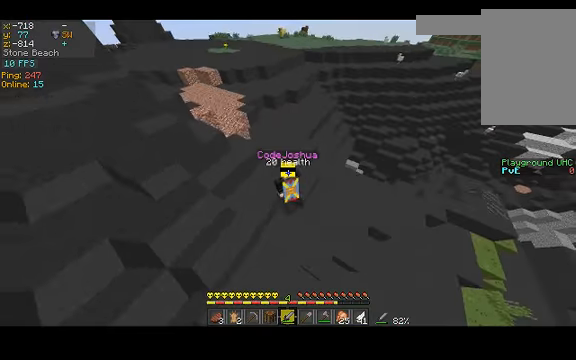
{"keys": ["space", "w"], "events": []}
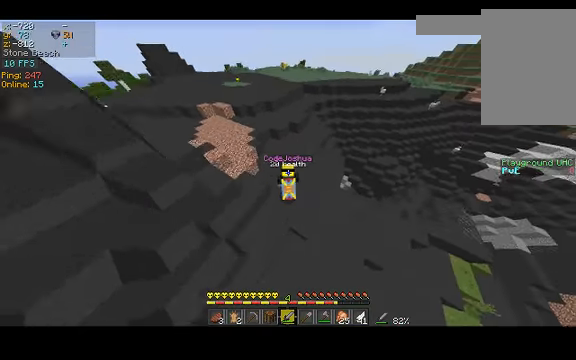
{"keys": ["space", "w"], "events": []}
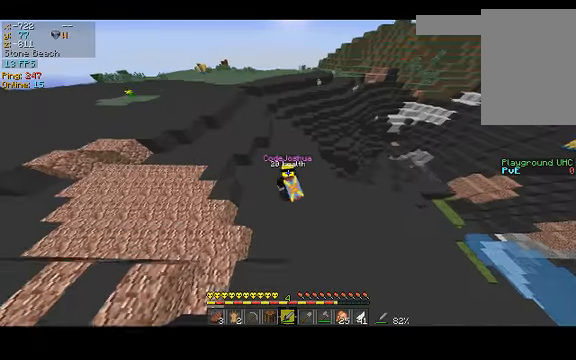
{"keys": ["space", "w"], "events": []}
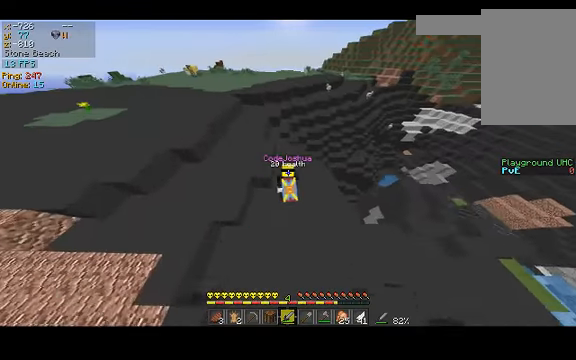
{"keys": ["space", "w"], "events": []}
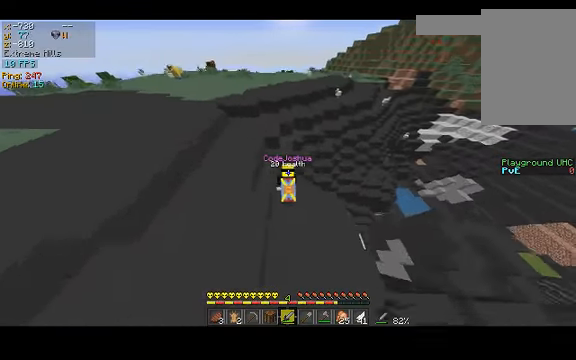
{"keys": ["space", "w"], "events": [[200, "a", "down"], [467, "a", "up"]]}
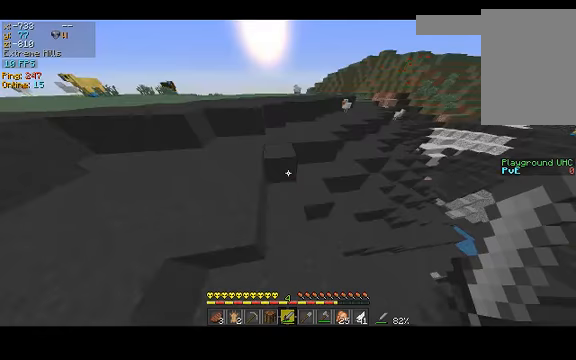
{"keys": ["space", "w"], "events": []}
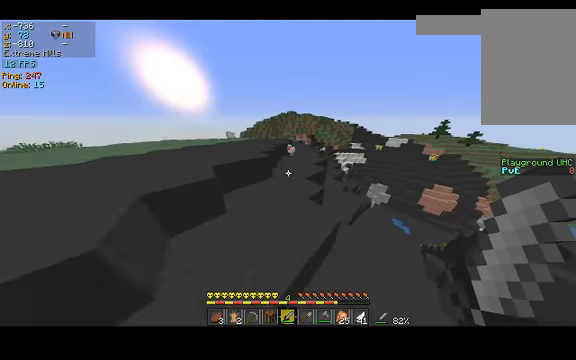
{"keys": ["space", "w"], "events": []}